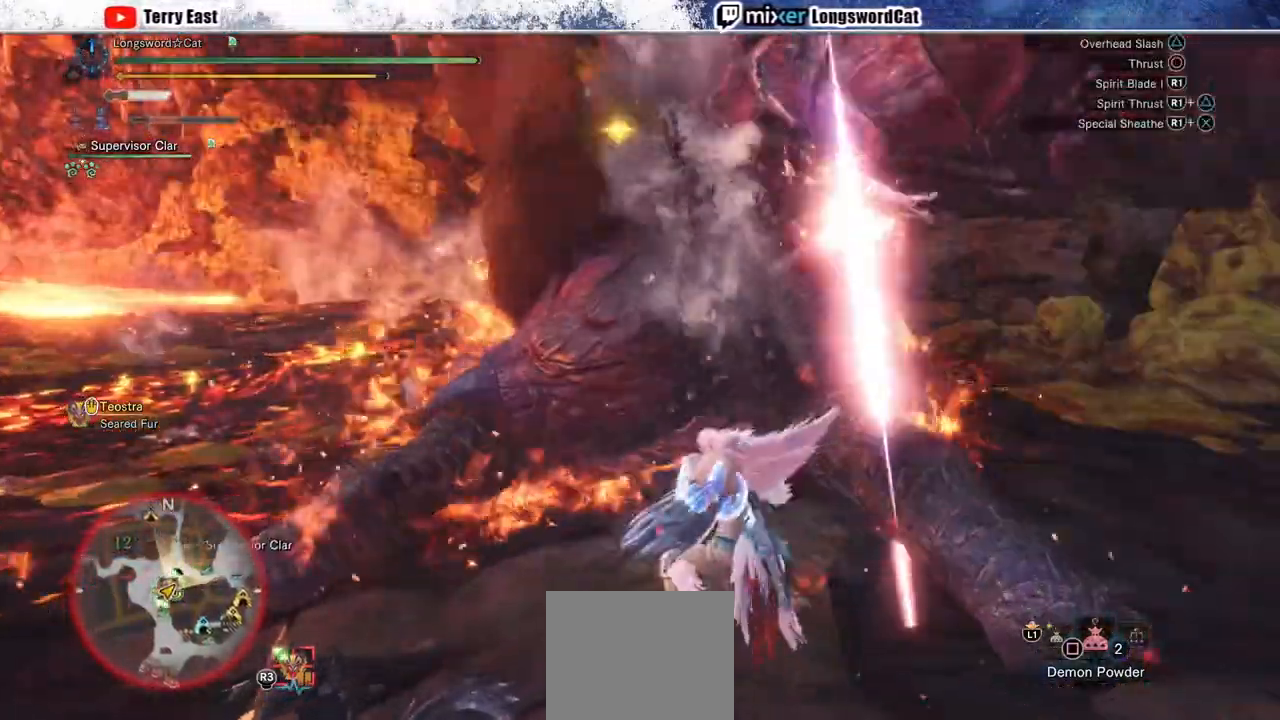
Gameplay with a controller (PlayStation layout); each line is a JSON object with the inputs held at the frame after it (dt_ms = milliseconds from this image to that frame). "events" lists button and stick changes between this image and that frame as [ms after this image, input, new state], when the widget could be followed in between. Not read: CROSS.
{"dt_ms": 500, "buttons": [], "left_stick": "center", "right_stick": "center", "events": [[100, "TRIANGLE", "up"], [183, "TRIANGLE", "down"], [300, "TRIANGLE", "up"], [350, "TRIANGLE", "down"], [433, "TRIANGLE", "up"]]}
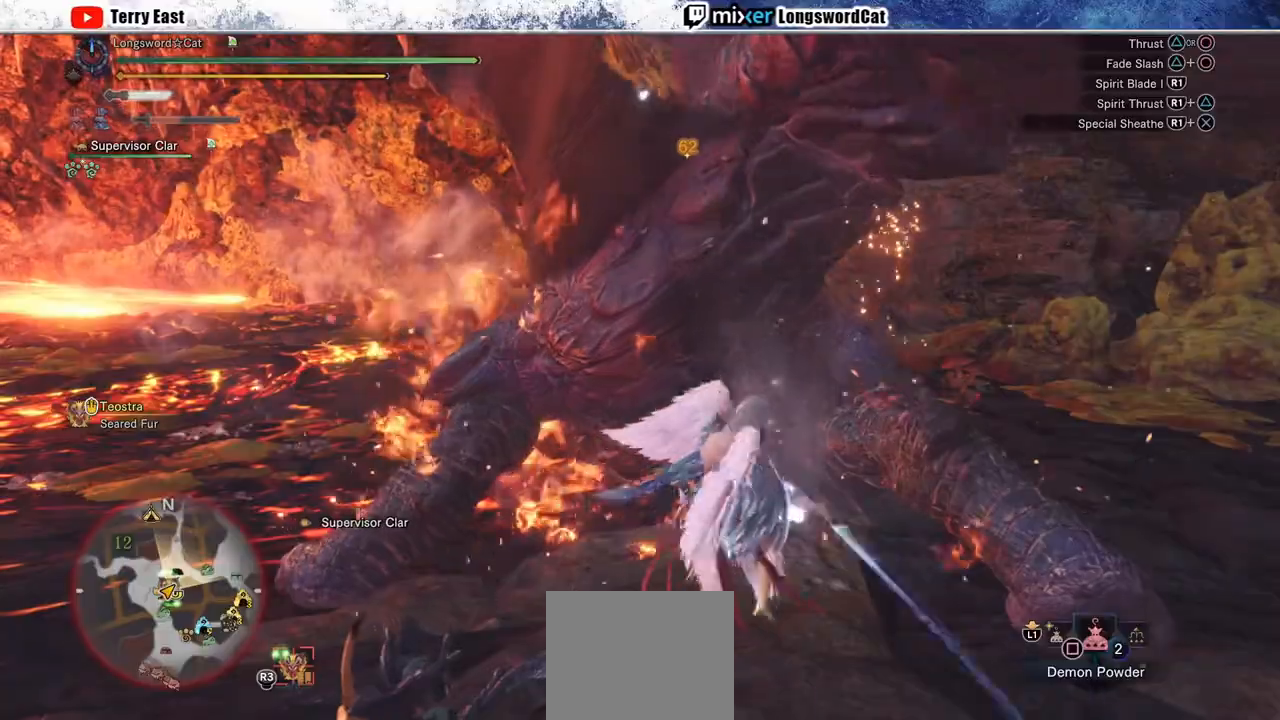
{"dt_ms": 500, "buttons": ["R1"], "left_stick": "center", "right_stick": "center", "events": [[17, "TRIANGLE", "down"], [100, "TRIANGLE", "up"], [283, "R1", "down"], [383, "R1", "up"], [450, "R1", "down"]]}
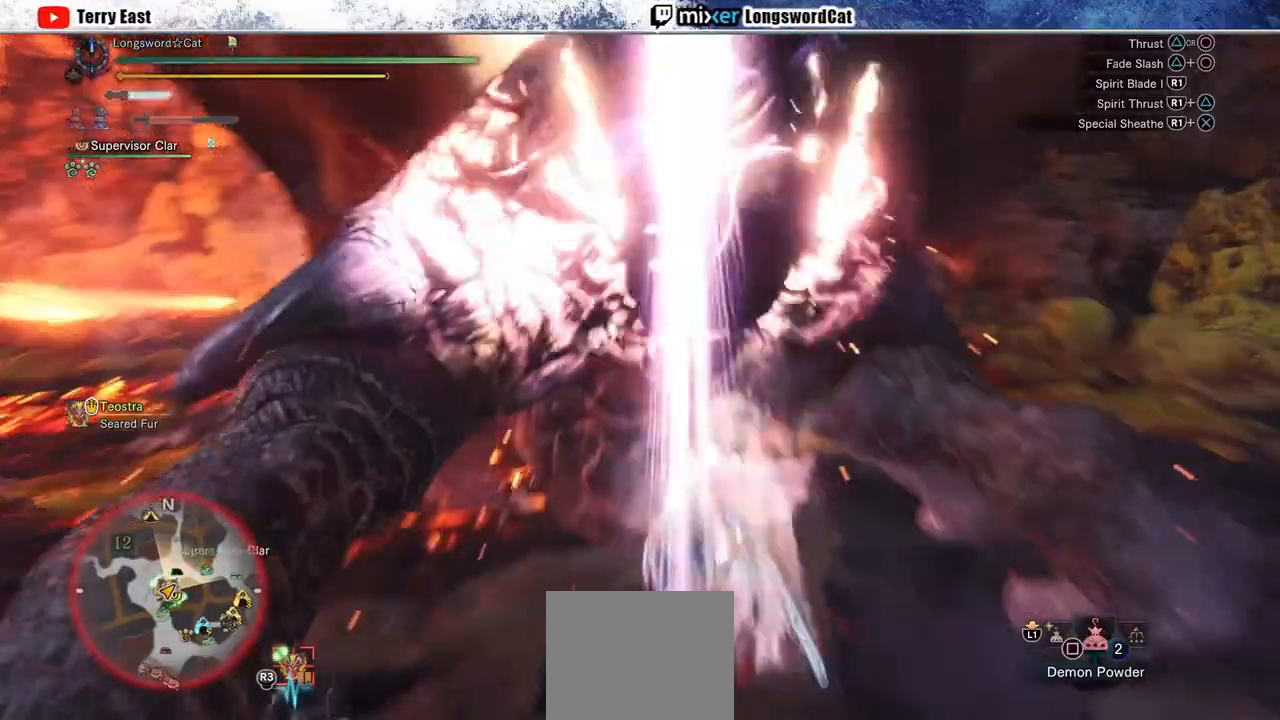
{"dt_ms": 500, "buttons": [], "left_stick": "center", "right_stick": "center", "events": [[33, "R1", "up"], [83, "R1", "down"], [167, "R1", "up"], [233, "R1", "down"], [317, "DPAD_LEFT", "down"], [317, "R1", "up"], [383, "R1", "down"], [417, "DPAD_LEFT", "up"], [467, "R1", "up"]]}
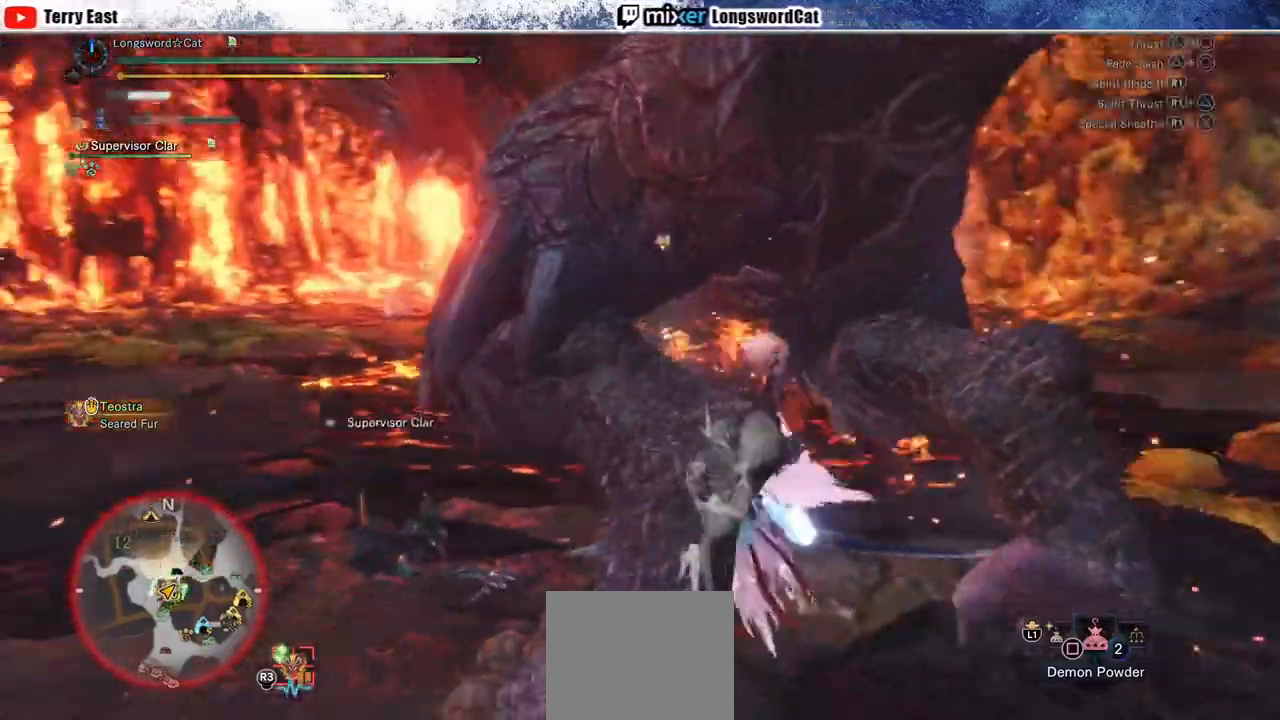
{"dt_ms": 500, "buttons": [], "left_stick": "center", "right_stick": "center", "events": [[200, "DPAD_LEFT", "down"], [300, "DPAD_LEFT", "up"]]}
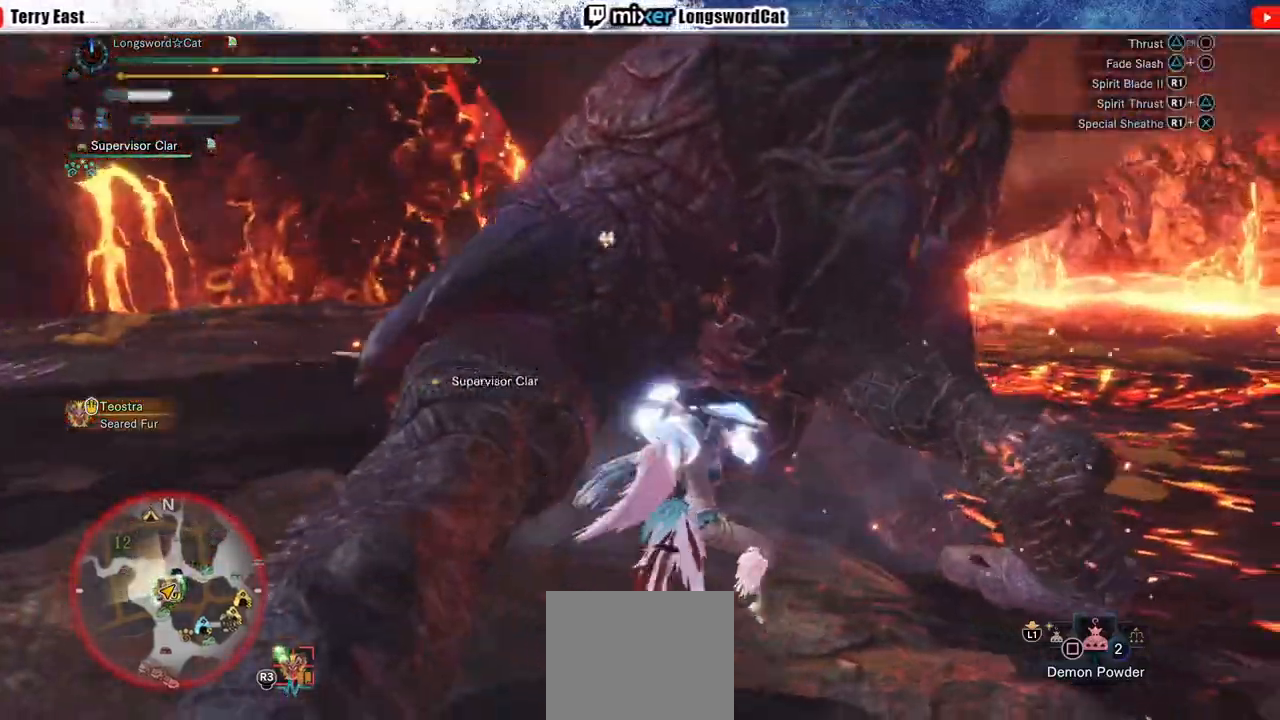
{"dt_ms": 500, "buttons": ["TRIANGLE"], "left_stick": "center", "right_stick": "center", "events": [[117, "TRIANGLE", "down"], [200, "TRIANGLE", "up"], [267, "TRIANGLE", "down"], [350, "TRIANGLE", "up"], [433, "TRIANGLE", "down"]]}
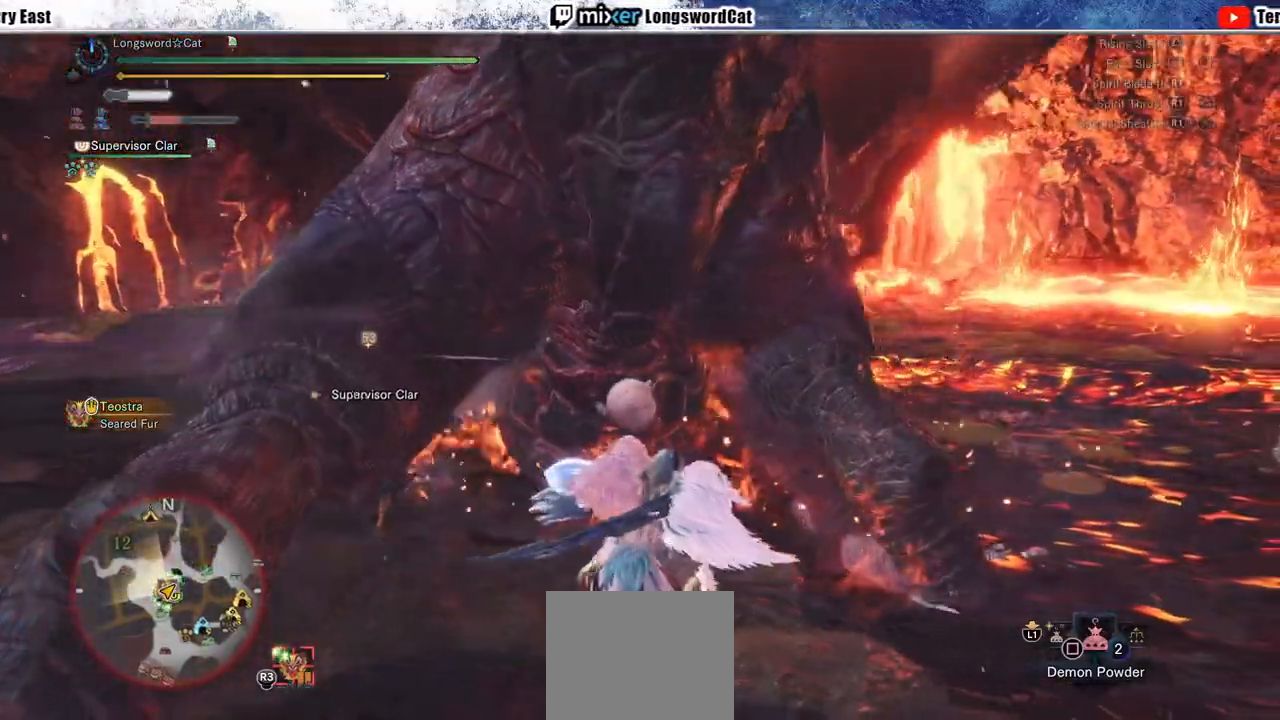
{"dt_ms": 500, "buttons": ["TRIANGLE"], "left_stick": "center", "right_stick": "center", "events": [[33, "TRIANGLE", "up"], [117, "TRIANGLE", "down"], [217, "DPAD_LEFT", "down"], [217, "TRIANGLE", "up"], [317, "DPAD_LEFT", "up"], [317, "TRIANGLE", "down"], [367, "TRIANGLE", "up"], [467, "TRIANGLE", "down"]]}
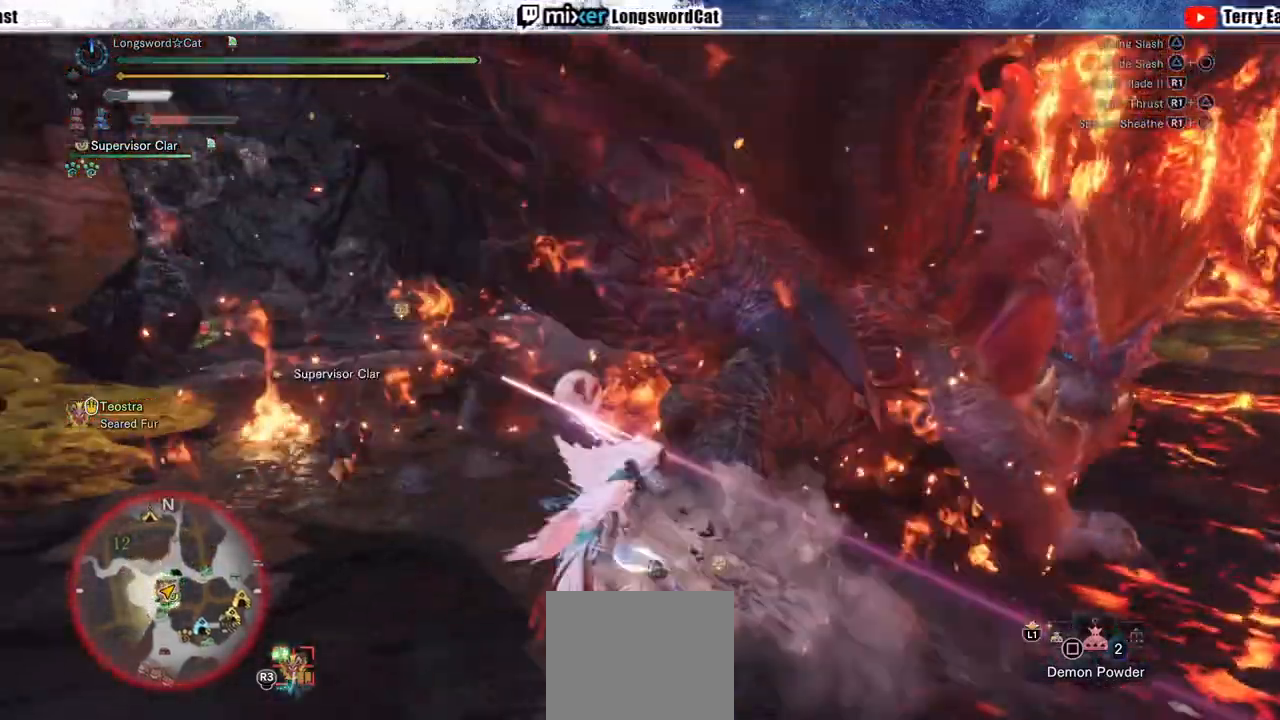
{"dt_ms": 500, "buttons": [], "left_stick": "center", "right_stick": "center", "events": [[50, "TRIANGLE", "up"], [267, "DPAD_RIGHT", "down"], [300, "DPAD_RIGHT", "up"]]}
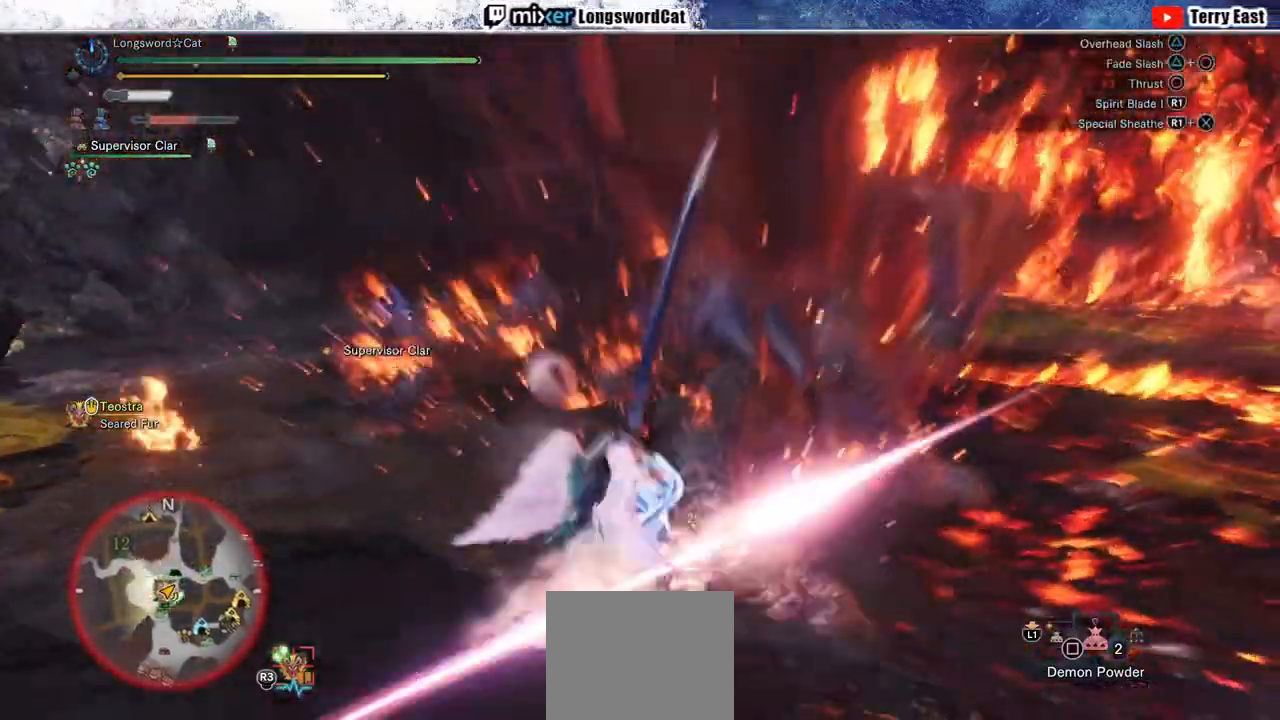
{"dt_ms": 500, "buttons": [], "left_stick": "center", "right_stick": "center", "events": [[67, "CIRCLE", "down"], [150, "CIRCLE", "up"], [217, "CIRCLE", "down"], [317, "CIRCLE", "up"]]}
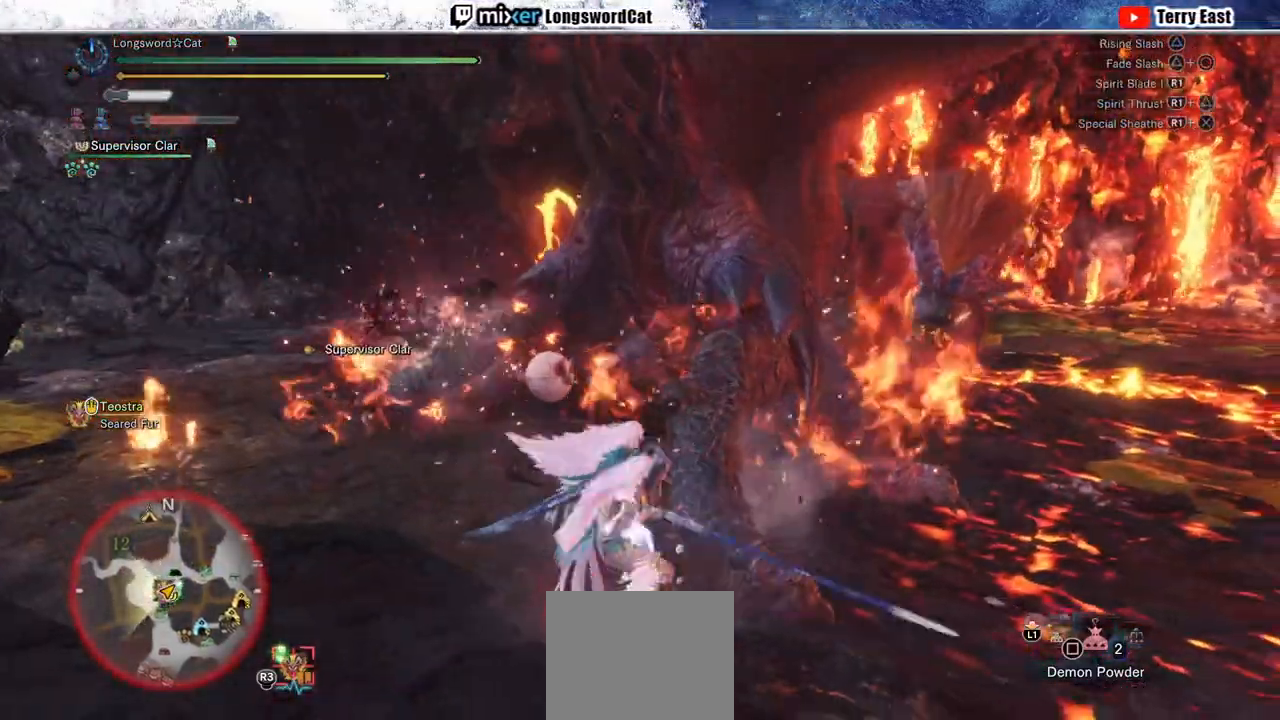
{"dt_ms": 500, "buttons": ["CIRCLE", "R1"], "left_stick": "up", "right_stick": "center", "events": [[17, "R1", "down"], [33, "CIRCLE", "down"], [133, "CIRCLE", "up"], [183, "CIRCLE", "down"], [283, "left_stick", "up"], [433, "CIRCLE", "up"], [500, "CIRCLE", "down"]]}
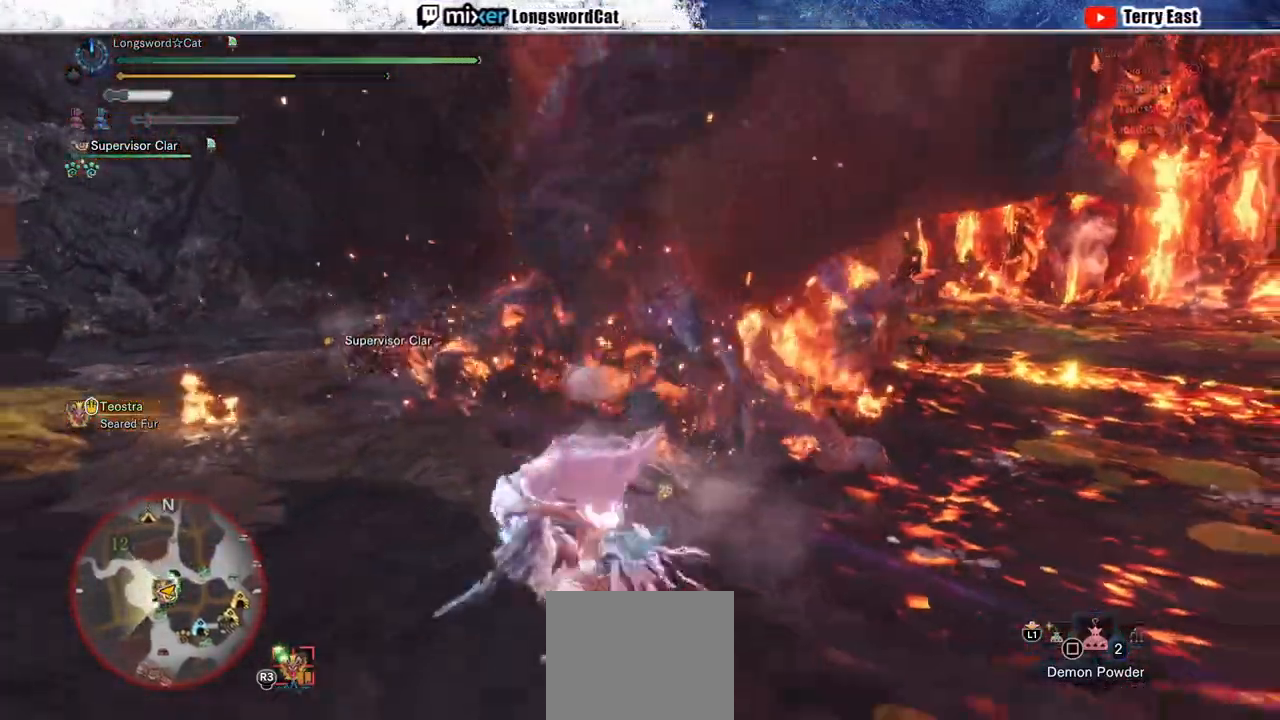
{"dt_ms": 500, "buttons": [], "left_stick": "up", "right_stick": "center", "events": [[67, "L1", "down"], [167, "L1", "up"], [267, "CIRCLE", "up"], [283, "R1", "up"]]}
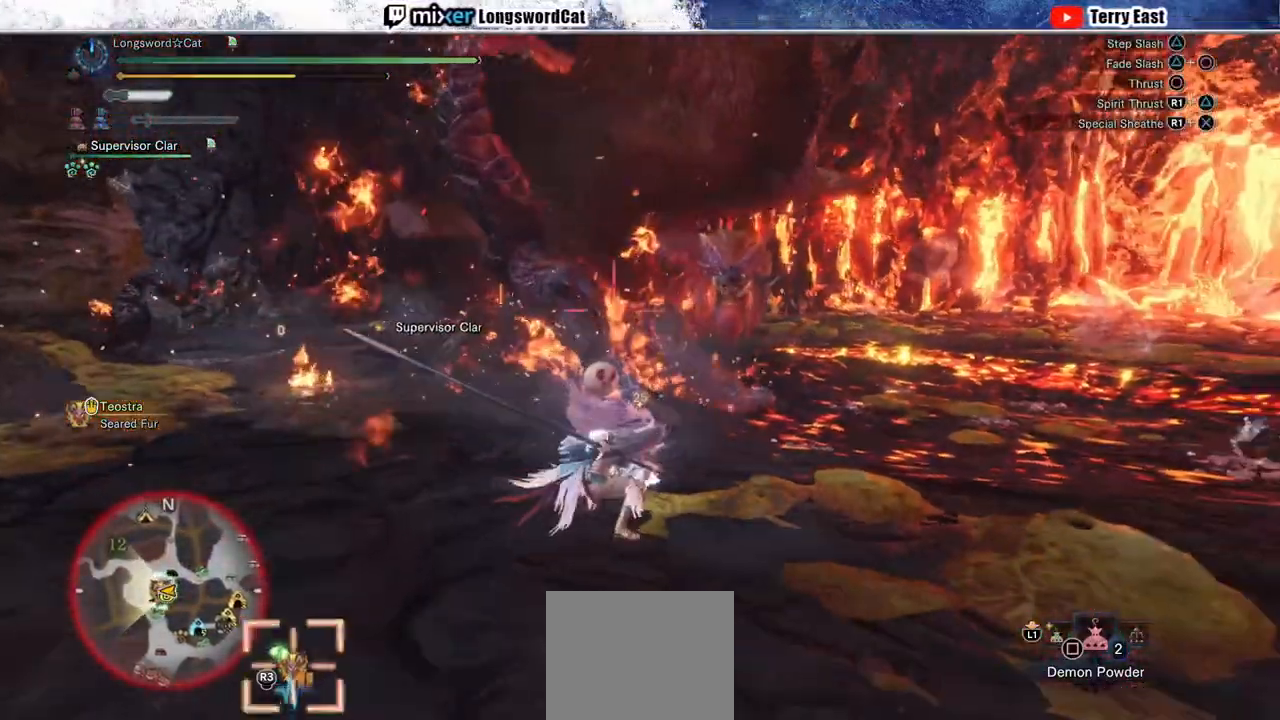
{"dt_ms": 500, "buttons": [], "left_stick": "up", "right_stick": "center", "events": [[50, "R1", "down"], [133, "R1", "up"], [217, "R1", "down"], [317, "R1", "up"], [383, "R1", "down"], [467, "R1", "up"]]}
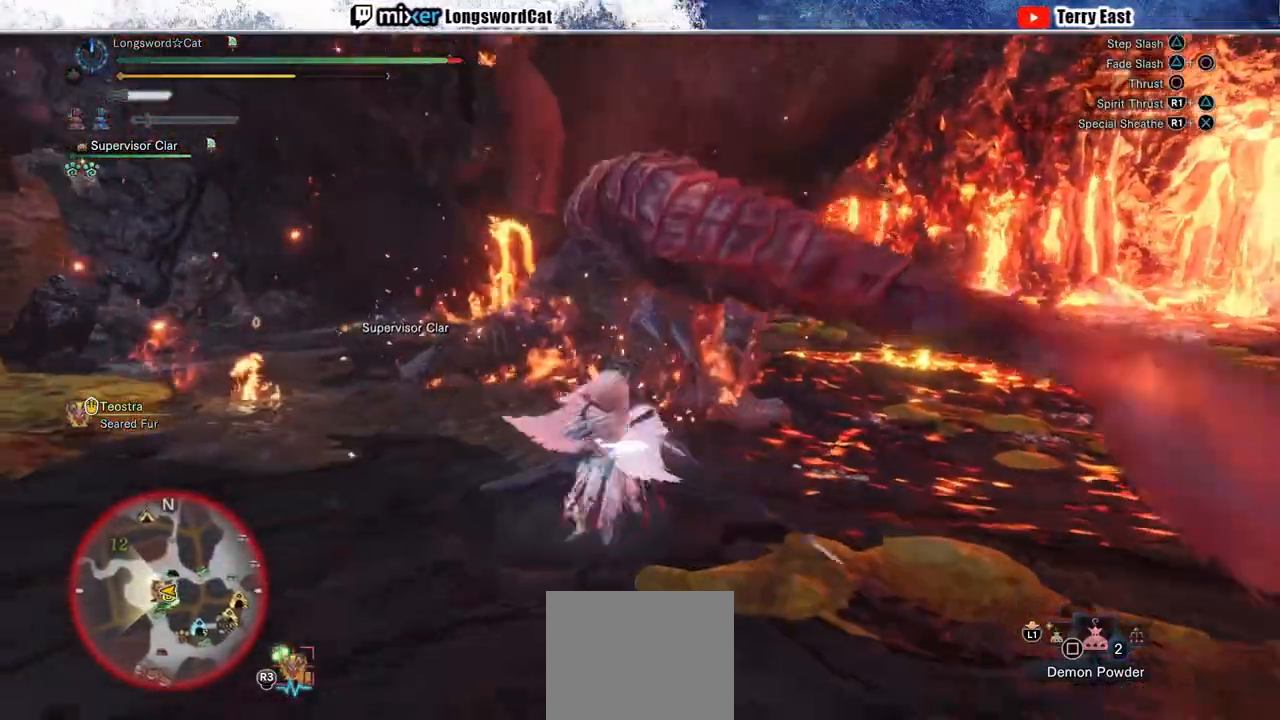
{"dt_ms": 500, "buttons": ["R1"], "left_stick": "up", "right_stick": "center", "events": [[33, "R1", "down"], [117, "R1", "up"], [183, "R1", "down"], [283, "R1", "up"], [350, "R1", "down"], [433, "R1", "up"], [500, "R1", "down"]]}
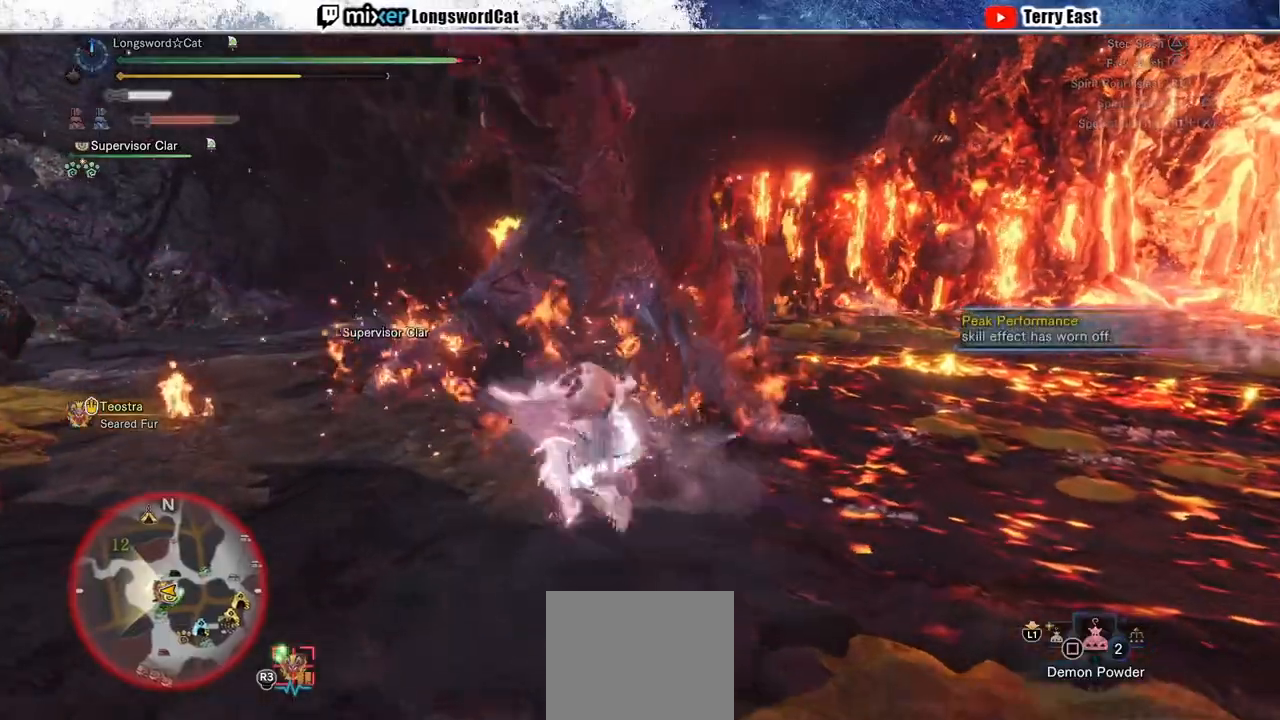
{"dt_ms": 500, "buttons": ["L1", "R1"], "left_stick": "up", "right_stick": "center", "events": [[100, "L1", "down"], [117, "R1", "up"], [150, "R1", "down"], [217, "L1", "up"], [467, "L1", "down"]]}
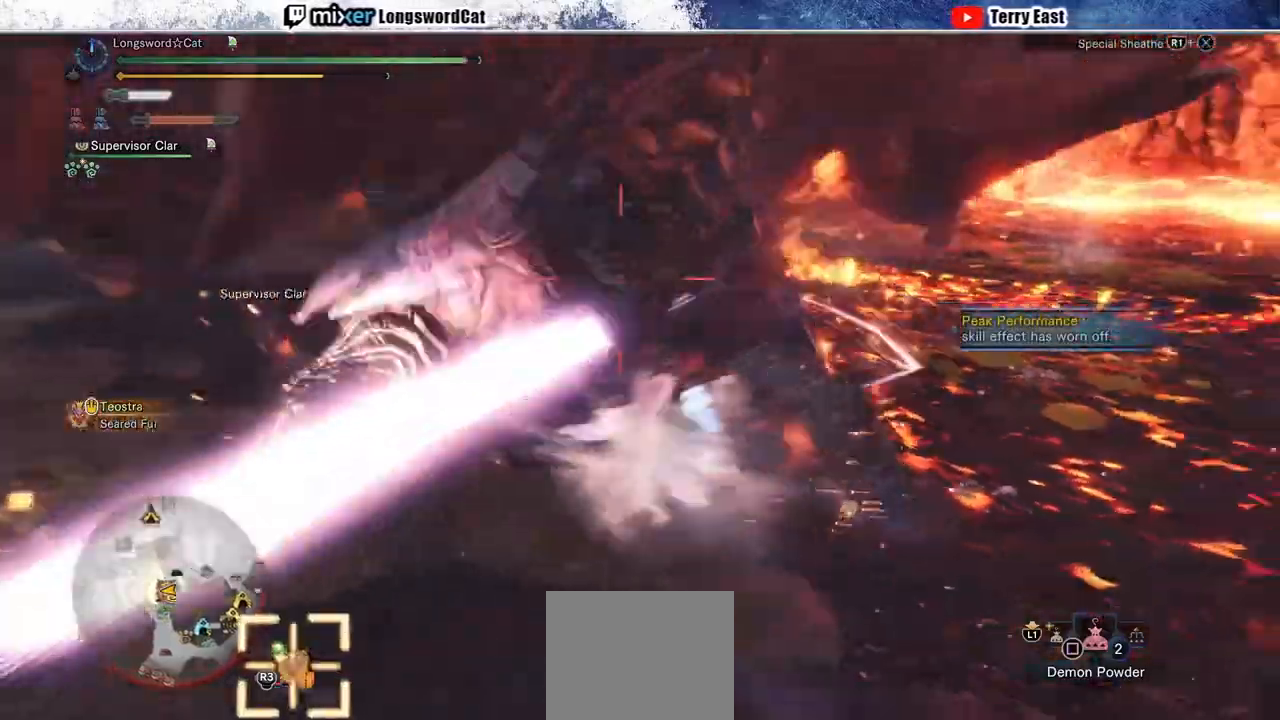
{"dt_ms": 500, "buttons": ["R1"], "left_stick": "up", "right_stick": "center", "events": [[67, "L1", "up"]]}
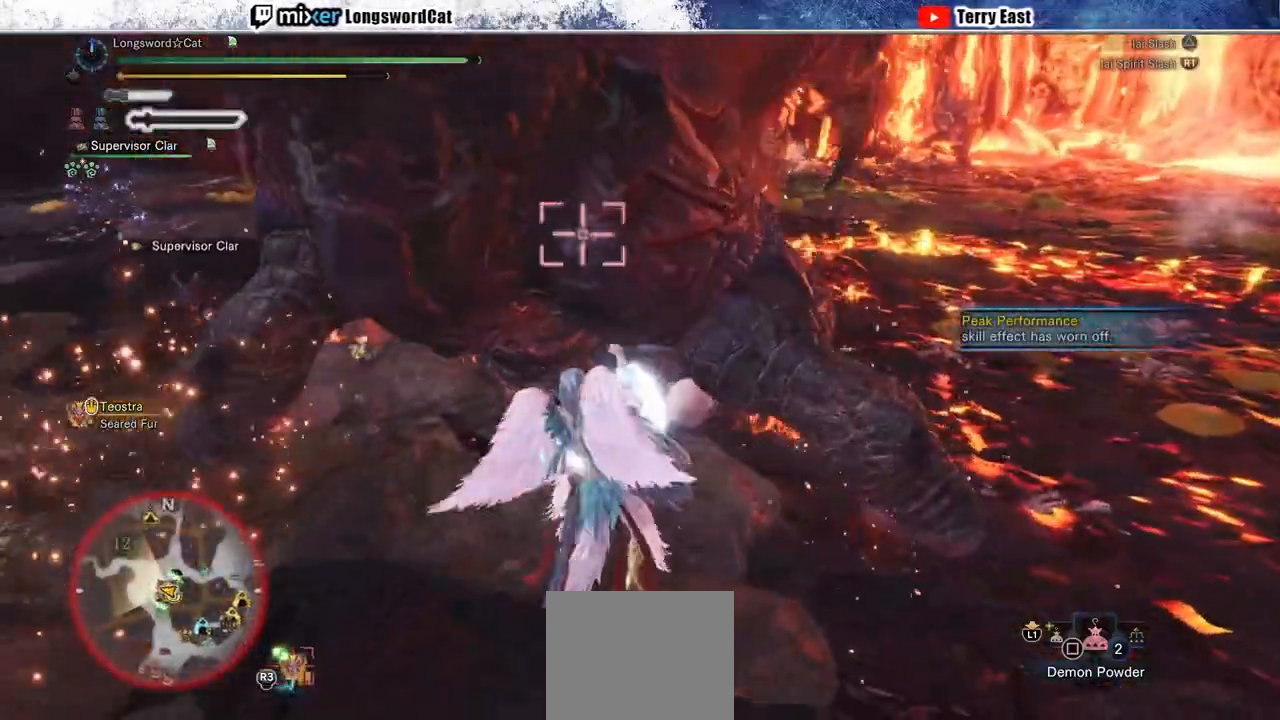
{"dt_ms": 1000, "buttons": [], "left_stick": "up", "right_stick": "center"}
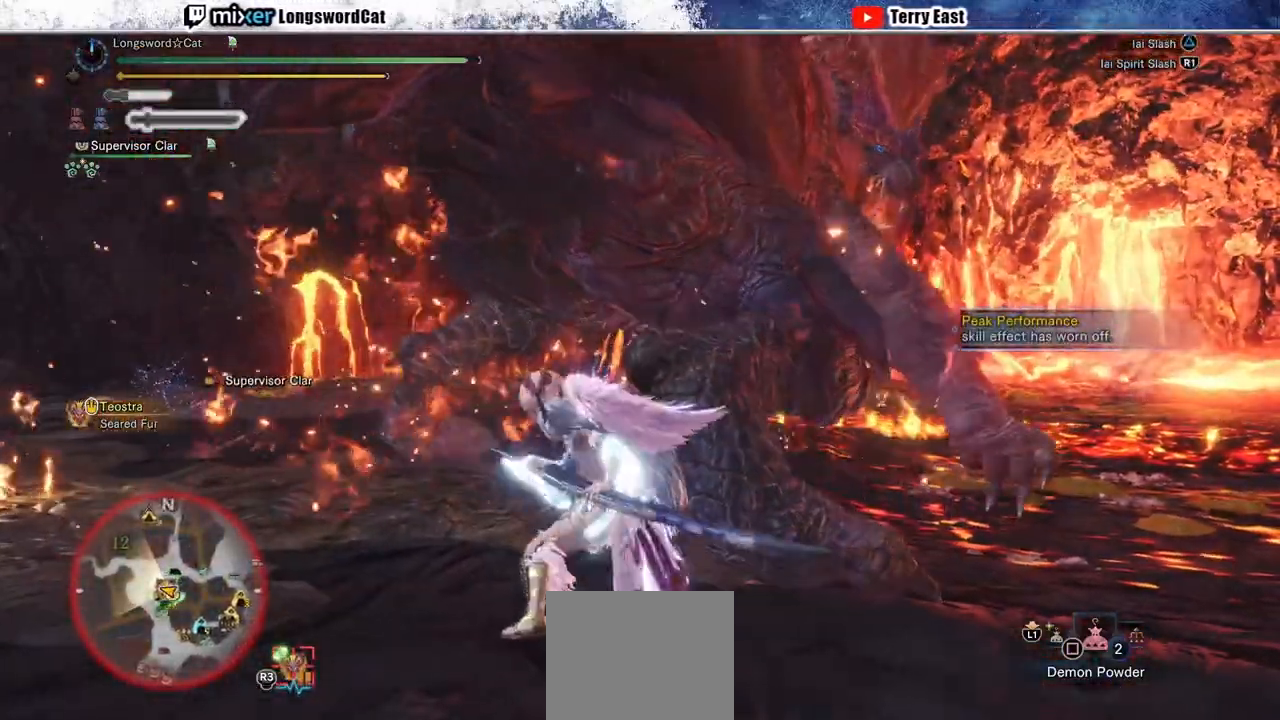
{"dt_ms": 500, "buttons": [], "left_stick": "center", "right_stick": "center", "events": [[67, "TRIANGLE", "down"], [167, "TRIANGLE", "up"], [250, "left_stick", "center"], [350, "DPAD_RIGHT", "down"], [417, "R1", "down"], [450, "DPAD_RIGHT", "up"], [500, "R1", "up"]]}
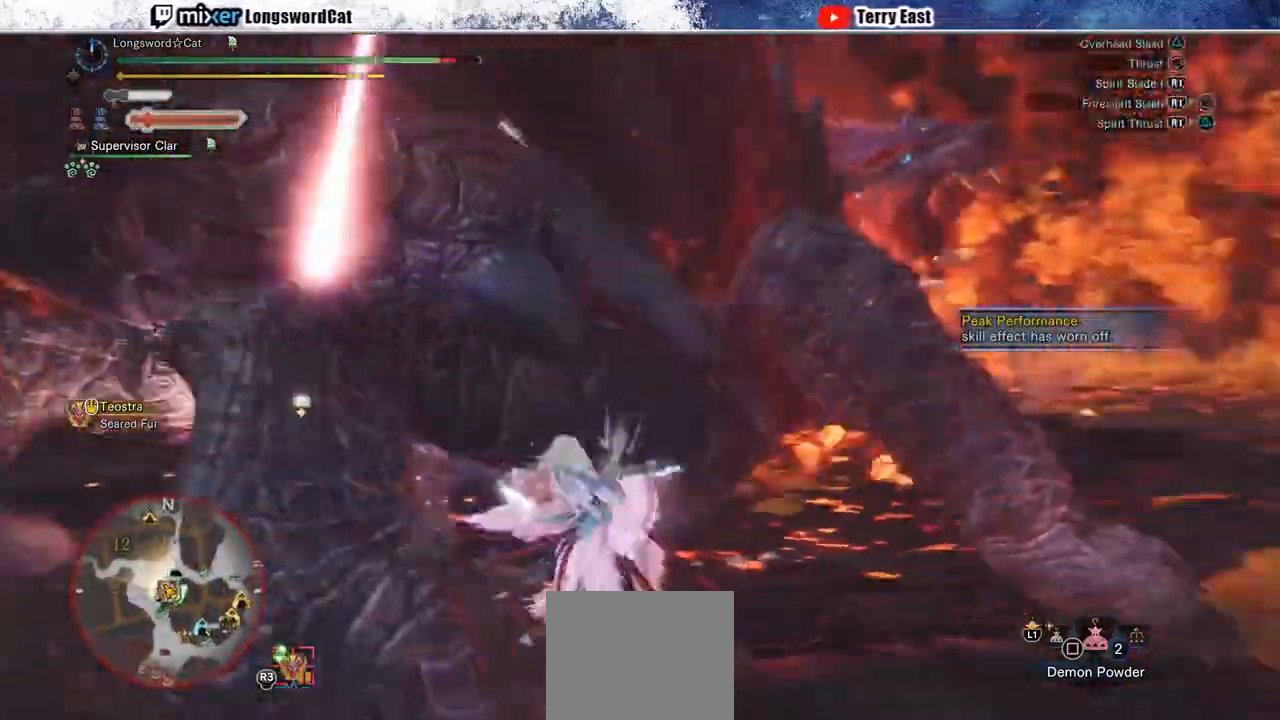
{"dt_ms": 500, "buttons": [], "left_stick": "center", "right_stick": "center", "events": [[67, "R1", "down"], [150, "R1", "up"], [217, "R1", "down"], [300, "R1", "up"], [367, "R1", "down"], [450, "R1", "up"]]}
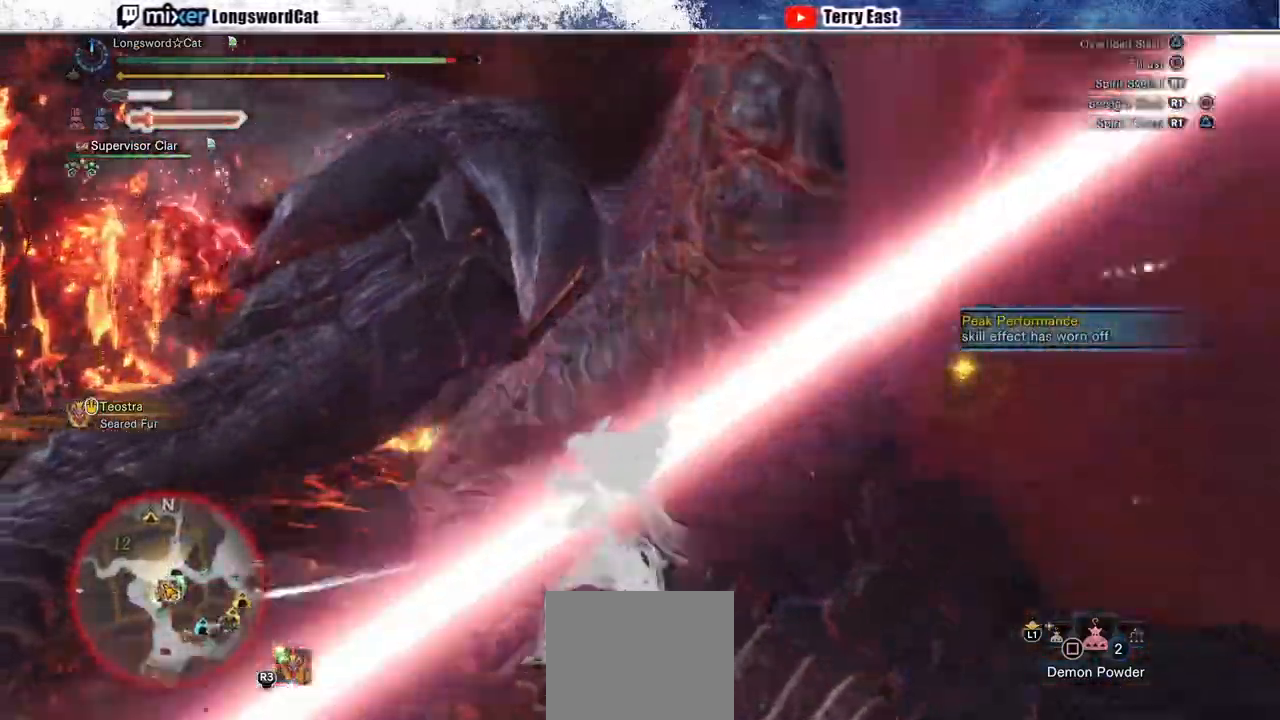
{"dt_ms": 500, "buttons": ["DPAD_RIGHT"], "left_stick": "center", "right_stick": "center", "events": [[17, "R1", "down"], [100, "R1", "up"], [167, "R1", "down"], [250, "DPAD_RIGHT", "down"], [250, "R1", "up"], [317, "R1", "down"], [333, "DPAD_RIGHT", "up"], [400, "R1", "up"], [500, "DPAD_RIGHT", "down"]]}
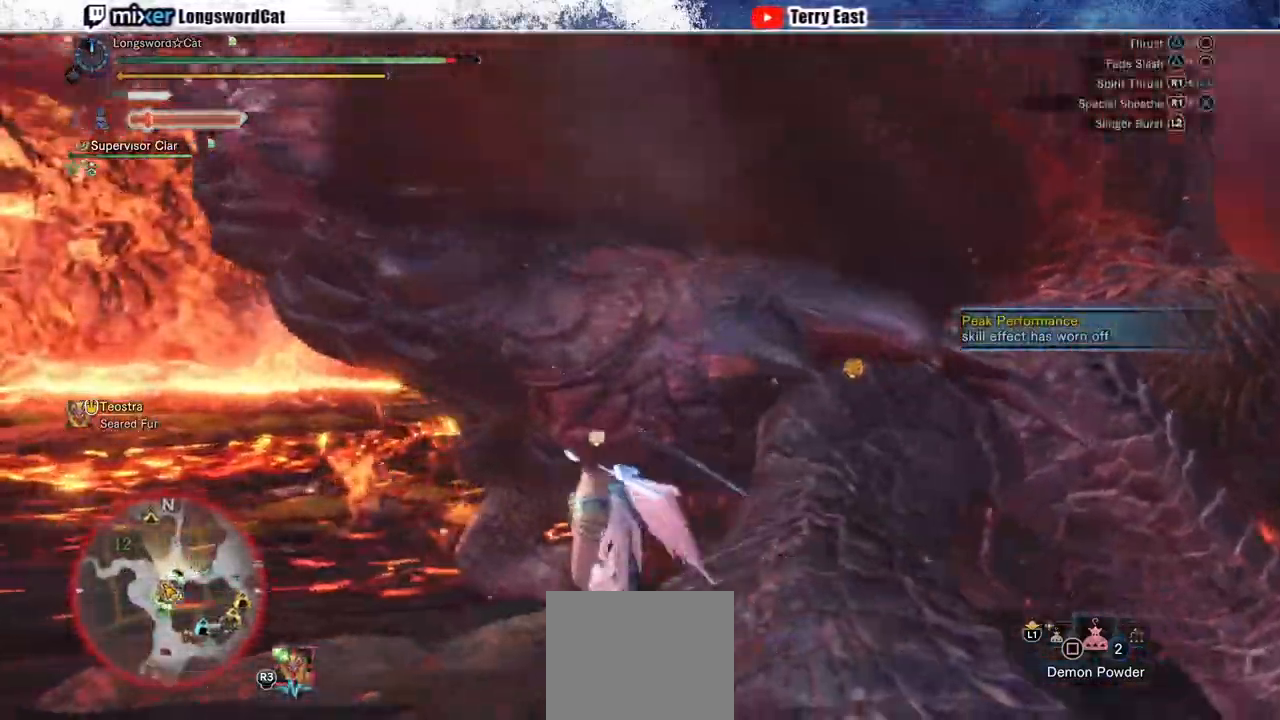
{"dt_ms": 500, "buttons": [], "left_stick": "center", "right_stick": "center", "events": [[83, "CIRCLE", "down"], [83, "DPAD_RIGHT", "up"], [83, "TRIANGLE", "down"], [250, "TRIANGLE", "up"], [317, "TRIANGLE", "down"], [450, "CIRCLE", "up"], [450, "TRIANGLE", "up"]]}
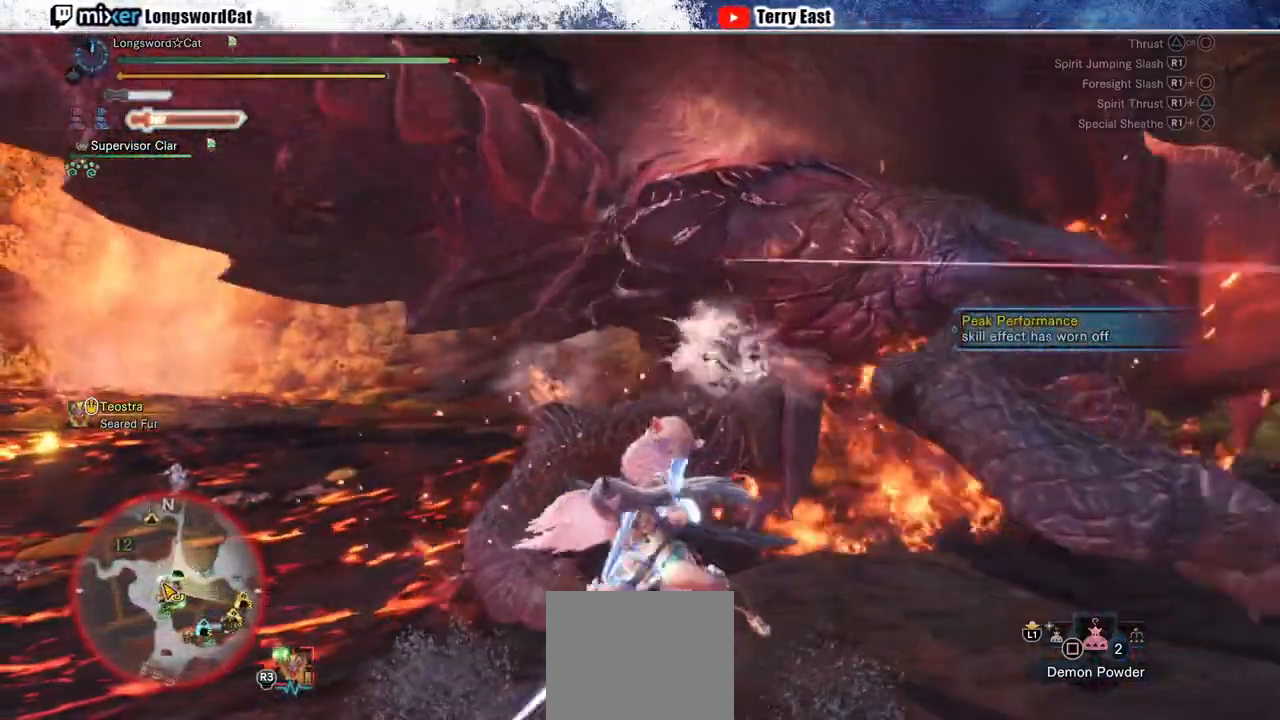
{"dt_ms": 500, "buttons": [], "left_stick": "center", "right_stick": "center", "events": [[17, "CIRCLE", "down"], [17, "TRIANGLE", "down"], [133, "CIRCLE", "up"], [133, "TRIANGLE", "up"], [183, "CIRCLE", "down"], [200, "DPAD_RIGHT", "down"], [200, "TRIANGLE", "down"], [333, "DPAD_RIGHT", "up"], [350, "TRIANGLE", "up"], [483, "CIRCLE", "up"]]}
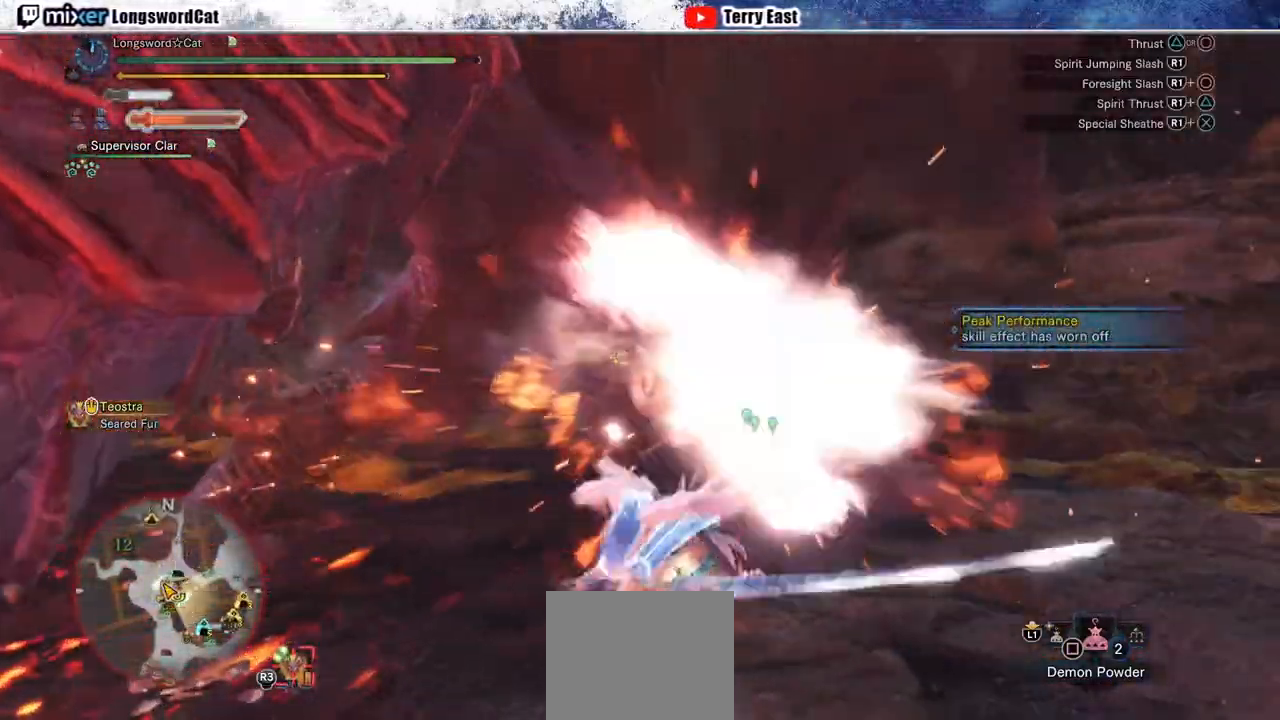
{"dt_ms": 500, "buttons": [], "left_stick": "center", "right_stick": "center", "events": [[417, "DPAD_LEFT", "down"], [500, "DPAD_LEFT", "up"]]}
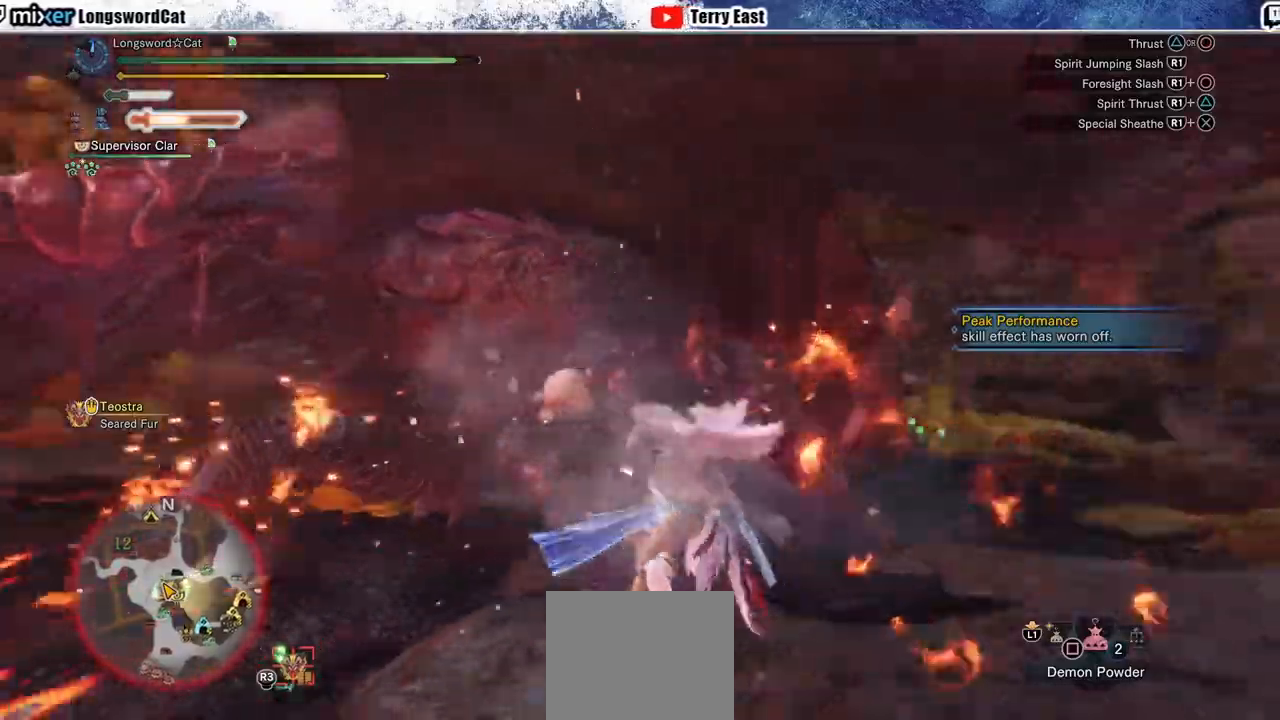
{"dt_ms": 500, "buttons": ["R1"], "left_stick": "up-right", "right_stick": "center", "events": [[100, "R1", "down"], [200, "R1", "up"], [267, "R1", "down"], [300, "left_stick", "up-right"], [367, "R1", "up"], [417, "R1", "down"]]}
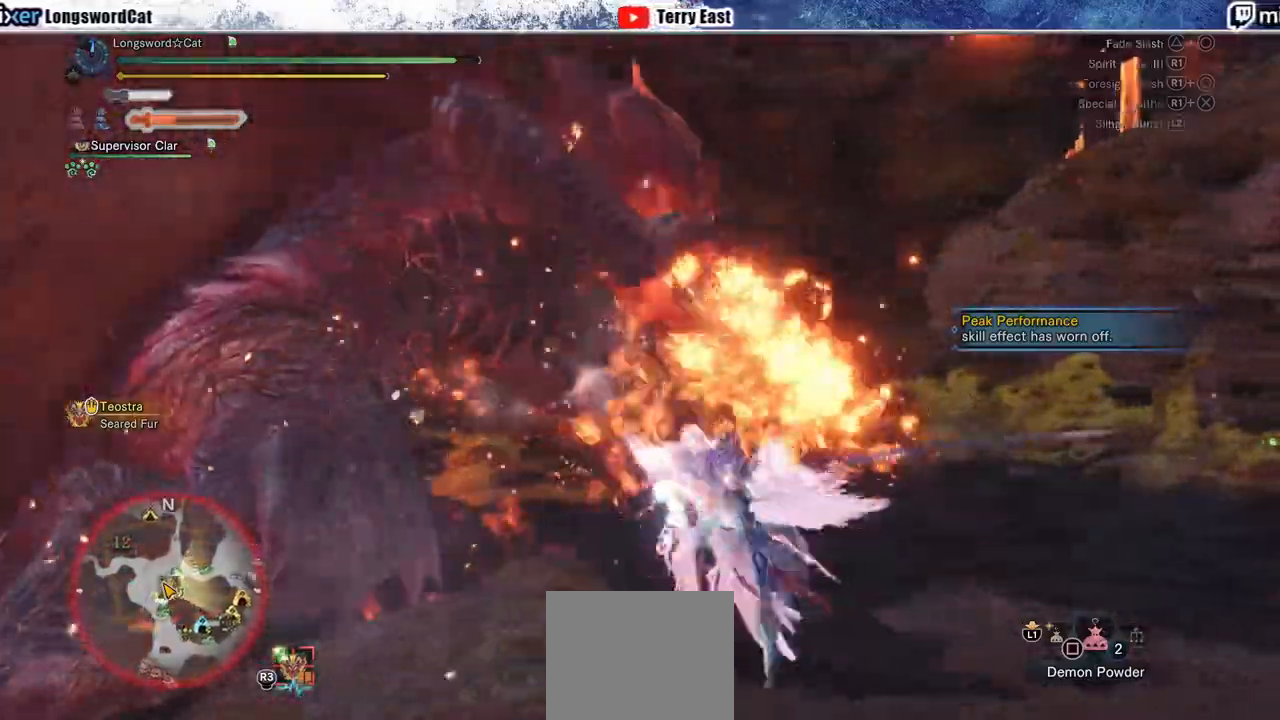
{"dt_ms": 500, "buttons": [], "left_stick": "center", "right_stick": "center", "events": [[17, "R1", "up"], [100, "left_stick", "center"], [217, "DPAD_LEFT", "down"], [283, "DPAD_LEFT", "up"]]}
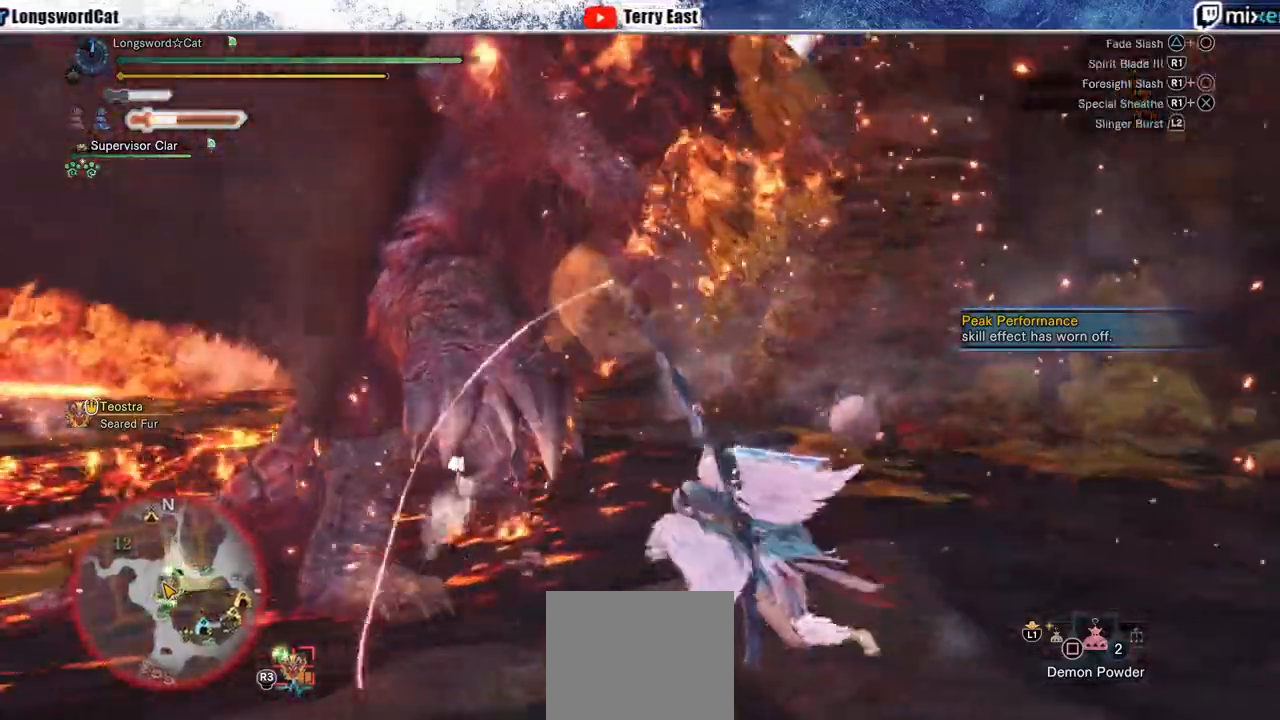
{"dt_ms": 500, "buttons": [], "left_stick": "center", "right_stick": "center", "events": [[50, "TRIANGLE", "down"], [150, "TRIANGLE", "up"], [217, "left_stick", "up"], [233, "TRIANGLE", "down"], [300, "TRIANGLE", "up"], [400, "TRIANGLE", "down"], [417, "left_stick", "center"], [467, "TRIANGLE", "up"]]}
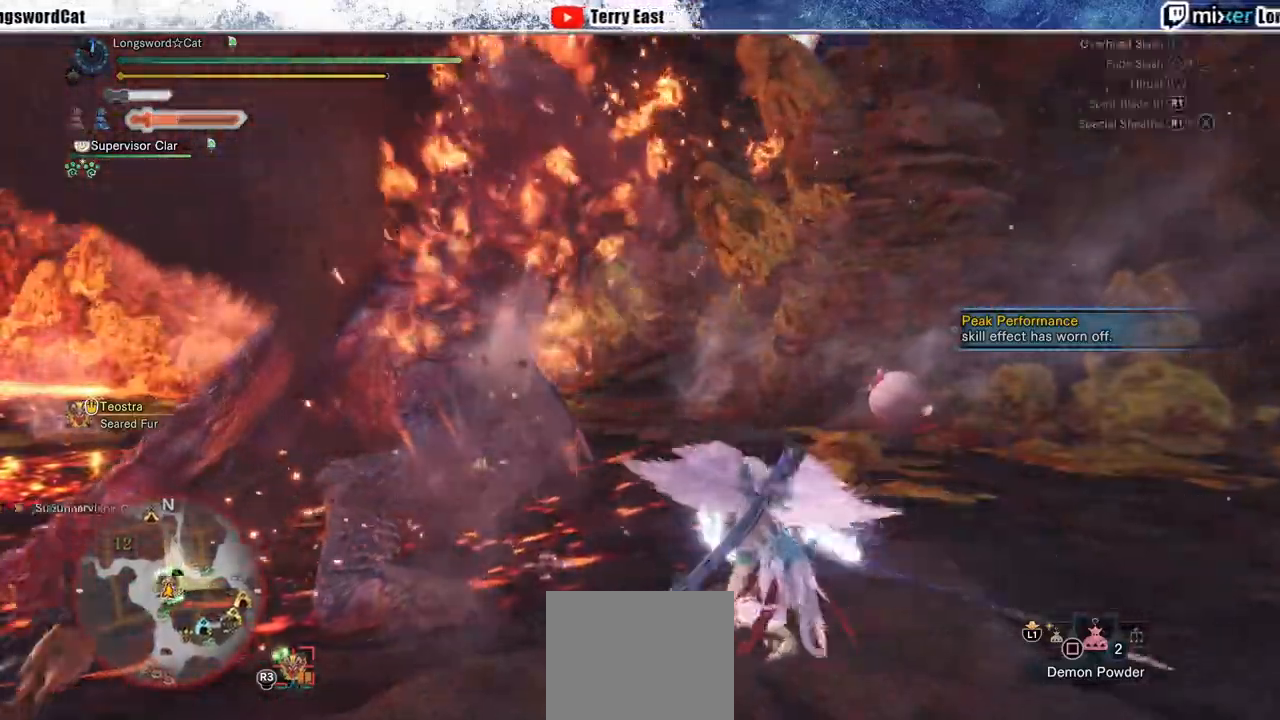
{"dt_ms": 500, "buttons": [], "left_stick": "center", "right_stick": "center", "events": []}
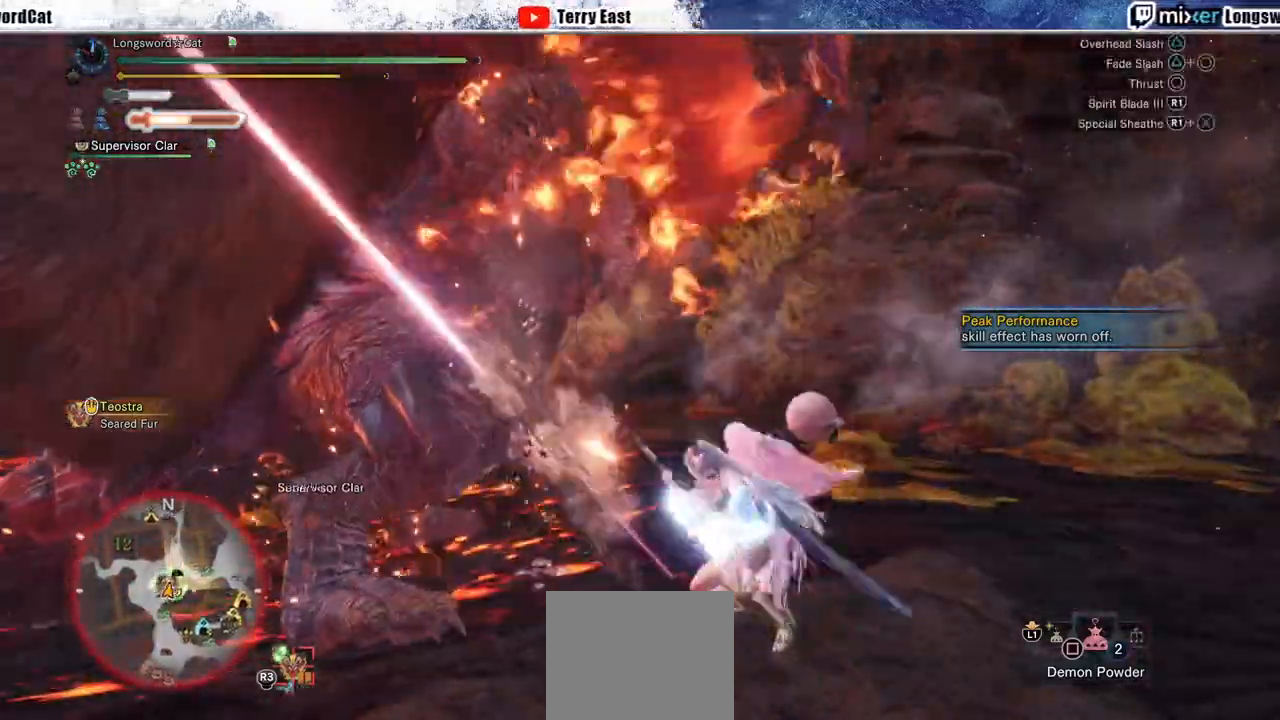
{"dt_ms": 500, "buttons": ["TRIANGLE"], "left_stick": "center", "right_stick": "center", "events": [[250, "DPAD_LEFT", "down"], [267, "TRIANGLE", "down"], [350, "DPAD_LEFT", "up"], [350, "TRIANGLE", "up"], [400, "TRIANGLE", "down"]]}
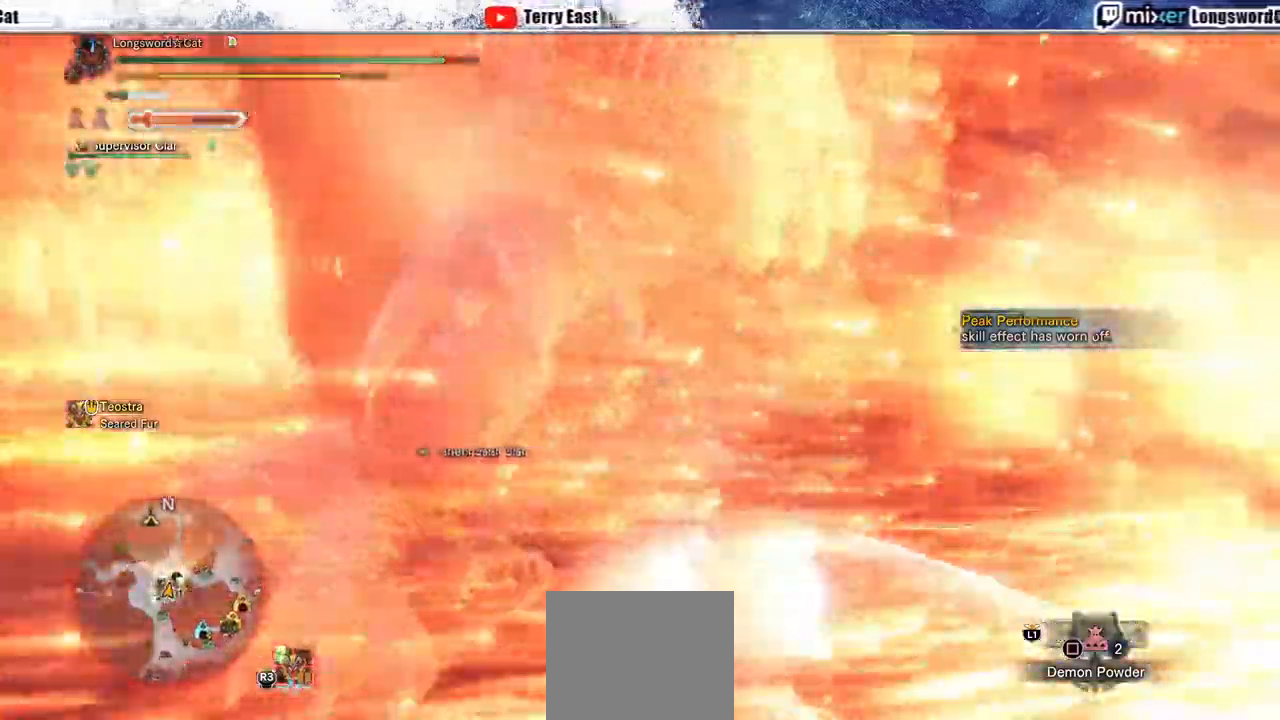
{"dt_ms": 500, "buttons": [], "left_stick": "center", "right_stick": "center", "events": [[17, "TRIANGLE", "up"], [67, "DPAD_LEFT", "down"], [100, "TRIANGLE", "down"], [167, "DPAD_LEFT", "up"], [183, "TRIANGLE", "up"], [267, "TRIANGLE", "down"], [383, "DPAD_LEFT", "down"], [400, "TRIANGLE", "up"], [433, "DPAD_LEFT", "up"]]}
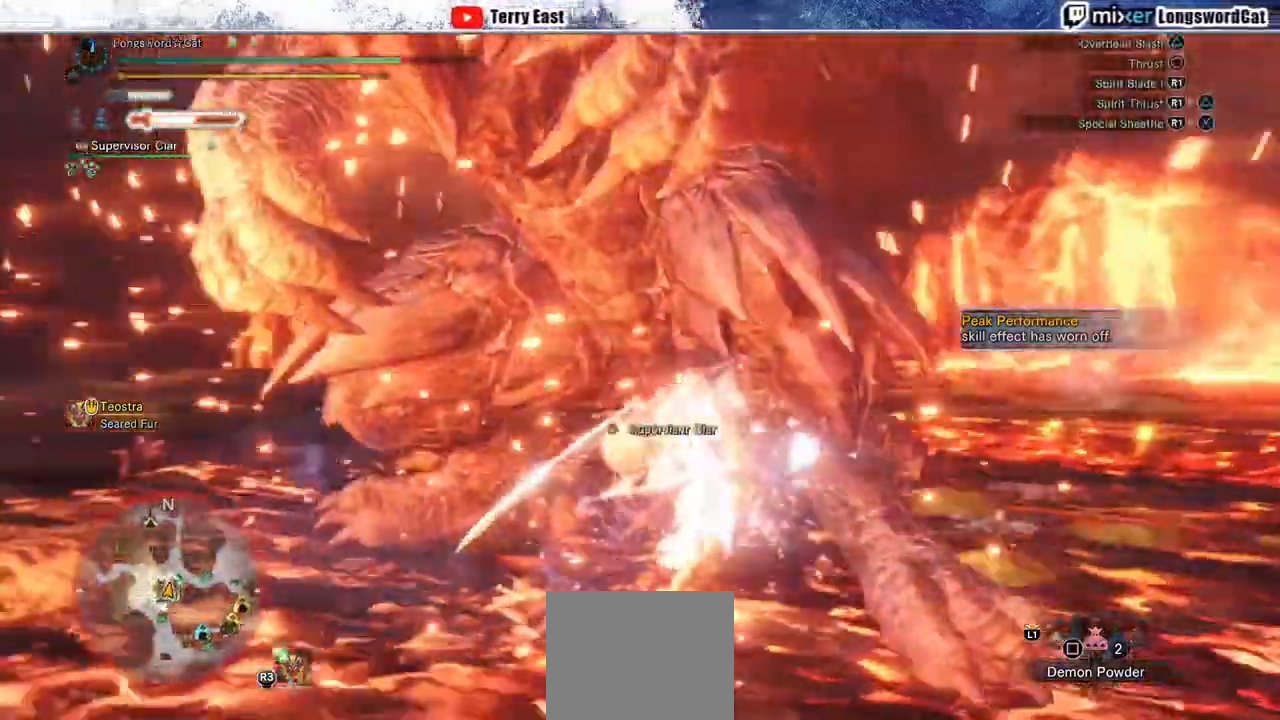
{"dt_ms": 500, "buttons": [], "left_stick": "center", "right_stick": "center", "events": [[33, "TRIANGLE", "down"], [133, "TRIANGLE", "up"], [200, "TRIANGLE", "down"], [317, "TRIANGLE", "up"], [400, "TRIANGLE", "down"], [500, "TRIANGLE", "up"]]}
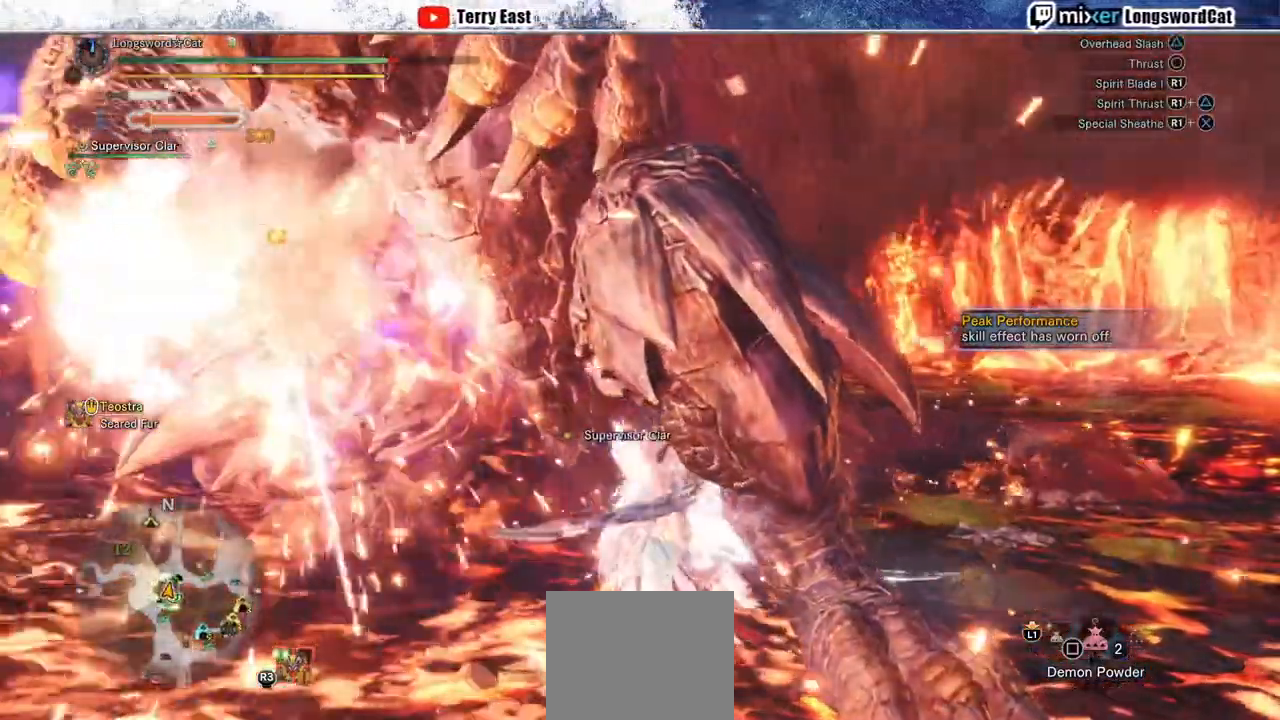
{"dt_ms": 500, "buttons": ["TRIANGLE", "DPAD_LEFT"], "left_stick": "center", "right_stick": "center", "events": [[83, "TRIANGLE", "down"], [150, "DPAD_LEFT", "down"], [167, "TRIANGLE", "up"], [233, "DPAD_LEFT", "up"], [250, "TRIANGLE", "down"], [333, "TRIANGLE", "up"], [417, "TRIANGLE", "down"], [450, "DPAD_LEFT", "down"]]}
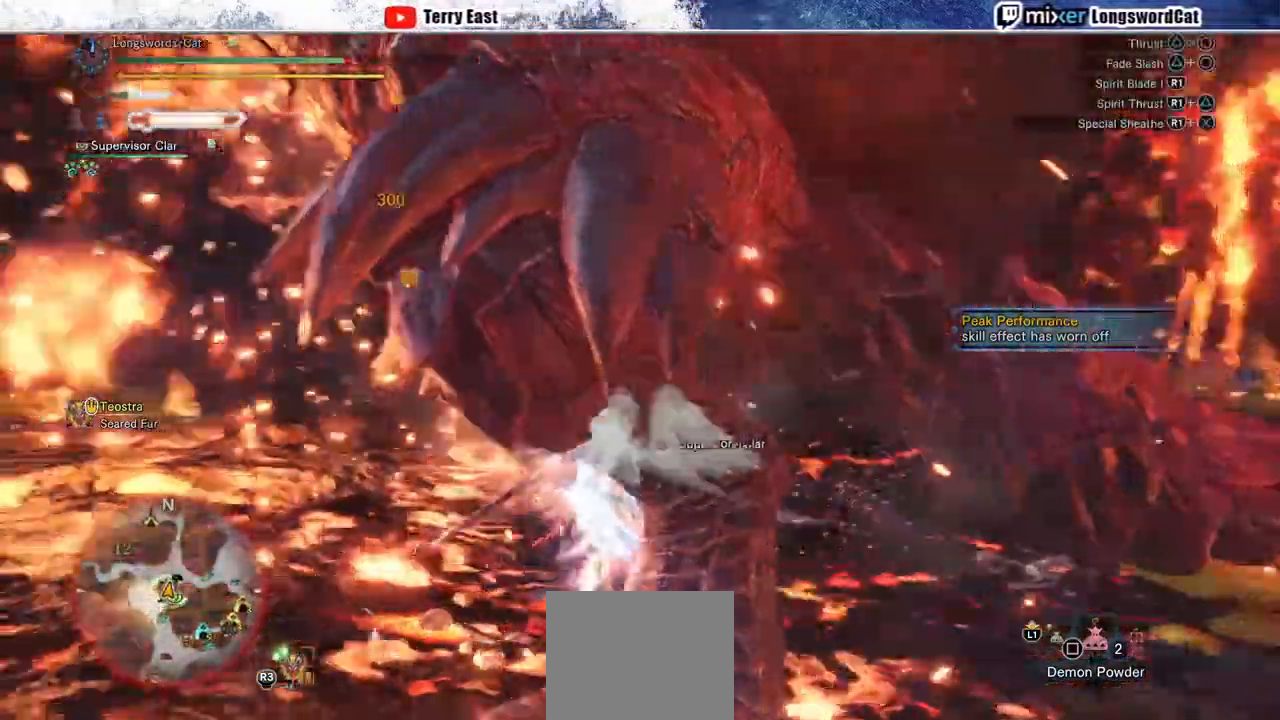
{"dt_ms": 500, "buttons": ["R1"], "left_stick": "center", "right_stick": "center", "events": [[33, "DPAD_LEFT", "up"], [33, "TRIANGLE", "up"], [133, "DPAD_LEFT", "down"], [150, "R1", "down"], [217, "DPAD_LEFT", "up"], [250, "R1", "up"], [300, "R1", "down"], [400, "R1", "up"], [450, "R1", "down"]]}
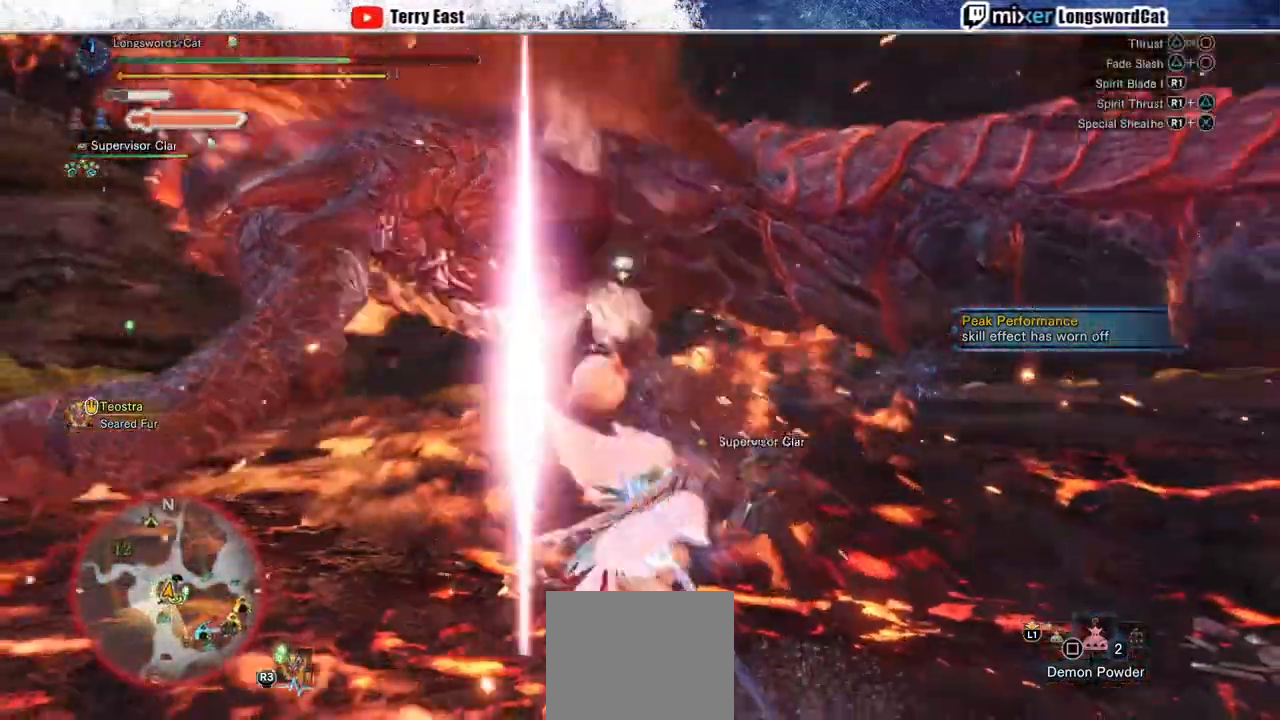
{"dt_ms": 500, "buttons": [], "left_stick": "up-left", "right_stick": "center", "events": [[33, "R1", "up"], [100, "R1", "down"], [200, "R1", "up"], [200, "left_stick", "up-left"], [250, "R1", "down"], [333, "R1", "up"], [400, "R1", "down"], [500, "R1", "up"]]}